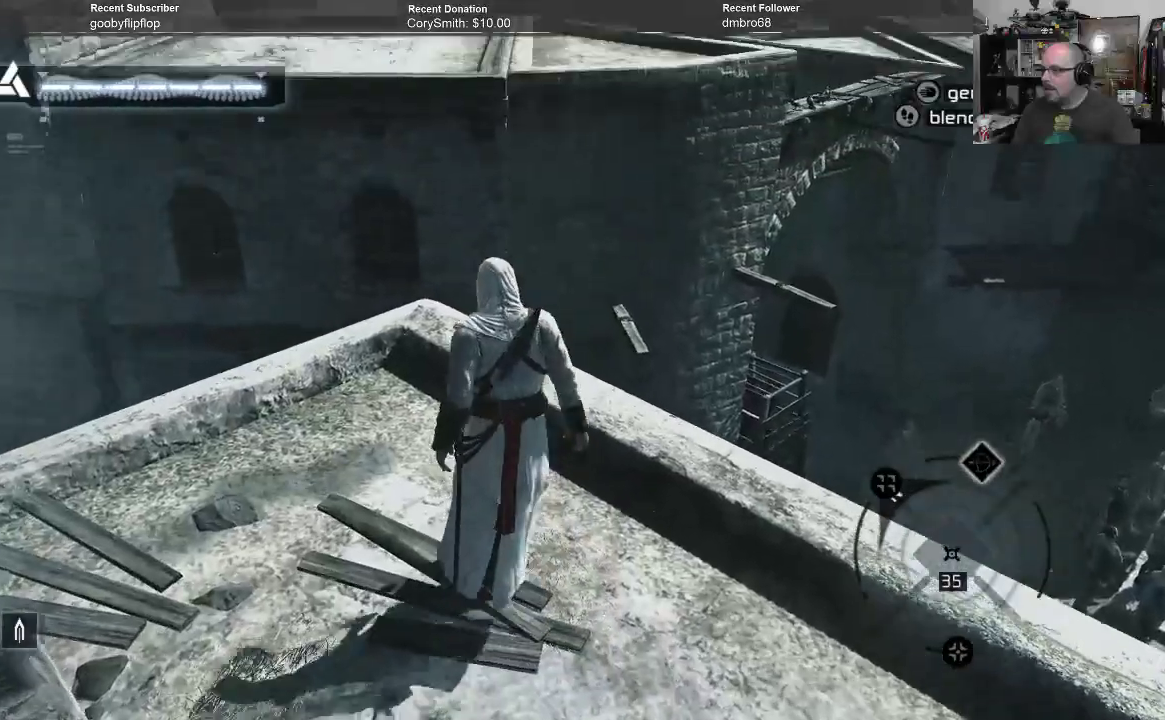
Gameplay with a controller (Xbox layout); each line is a JSON object with the inputs held at the frame after it (dt_ms = milliseconds from this image to that frame). "events" lists button and stick changes between this image and that frame as [ms after this image, input, new state], when the widget could be followed in between. Not read: right_stick.
{"dt_ms": 500, "buttons": [], "left_stick": "center", "events": [[300, "left_stick", "center"]]}
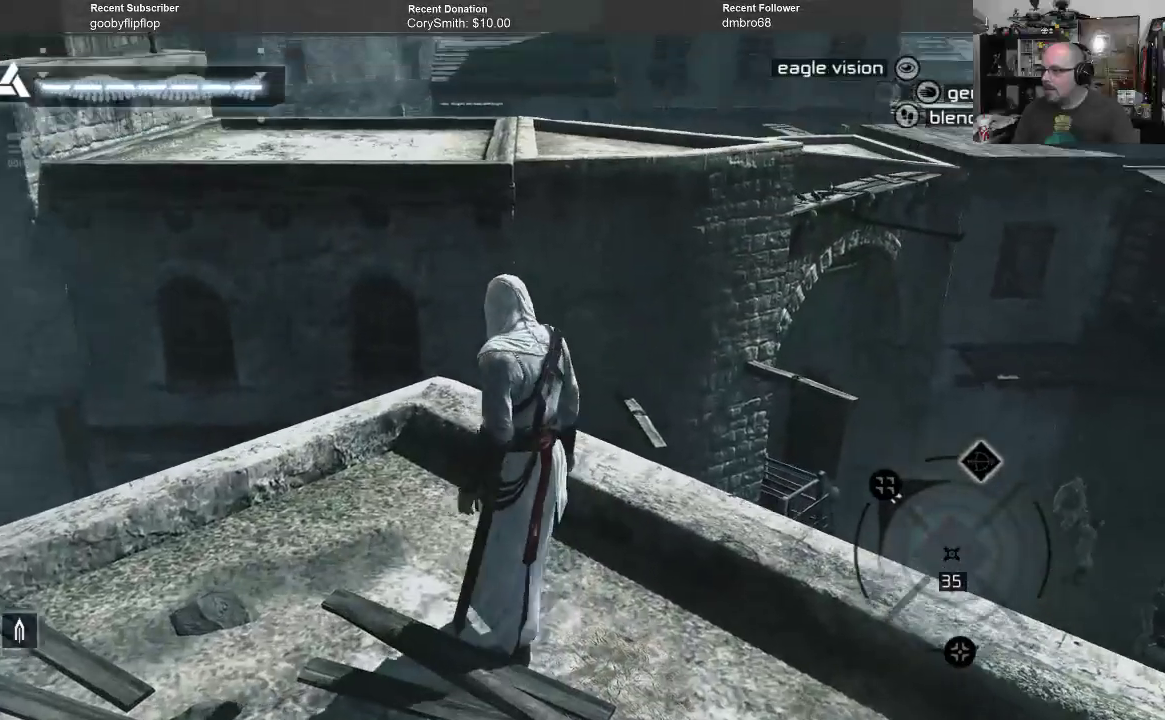
{"dt_ms": 500, "buttons": [], "left_stick": "center", "events": []}
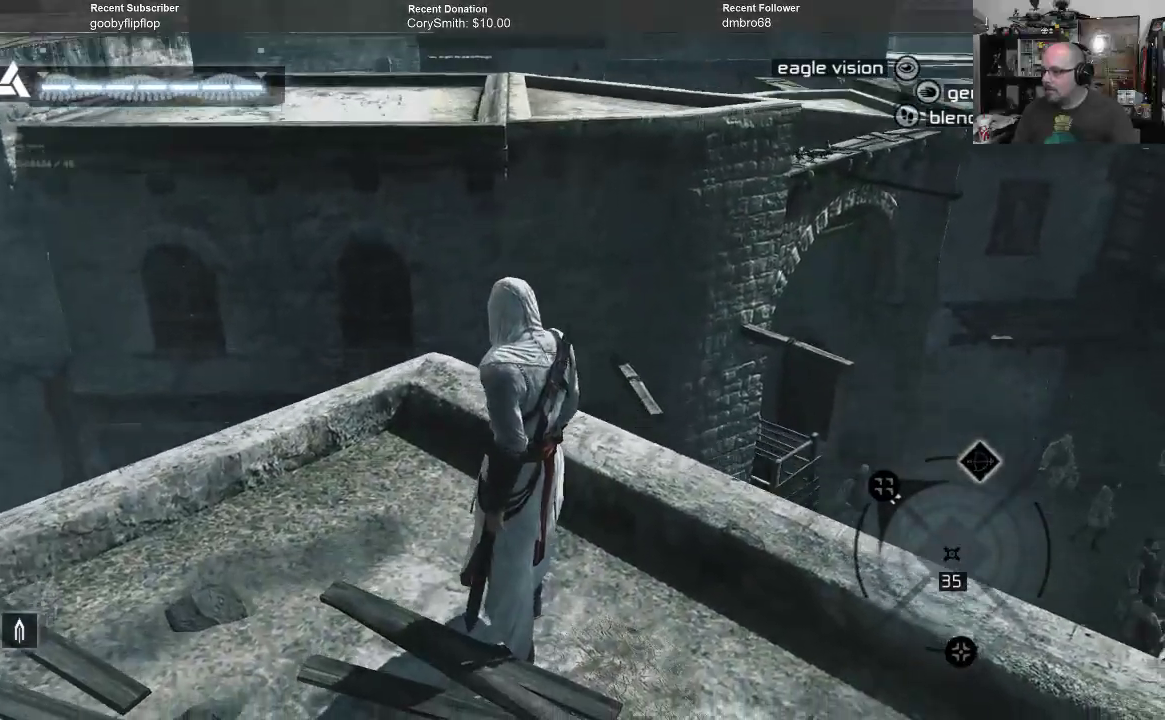
{"dt_ms": 500, "buttons": ["A"], "left_stick": "up", "events": [[233, "left_stick", "up"], [467, "A", "down"]]}
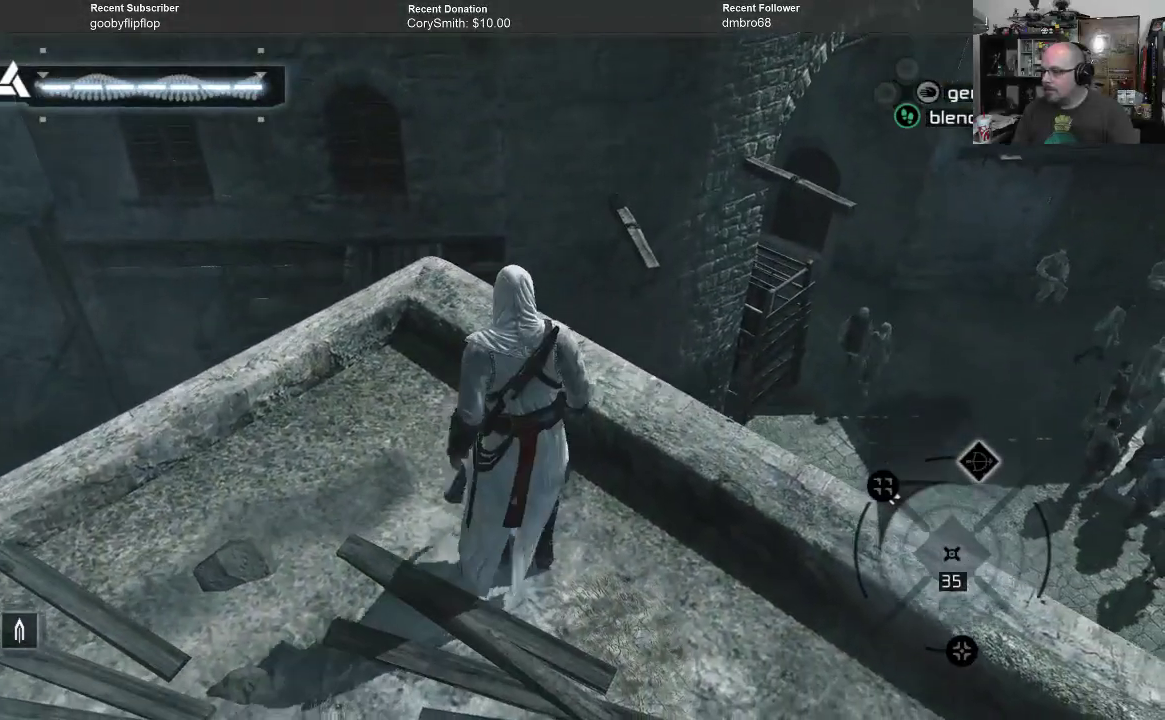
{"dt_ms": 500, "buttons": ["A", "R1"], "left_stick": "up", "events": [[67, "R1", "down"]]}
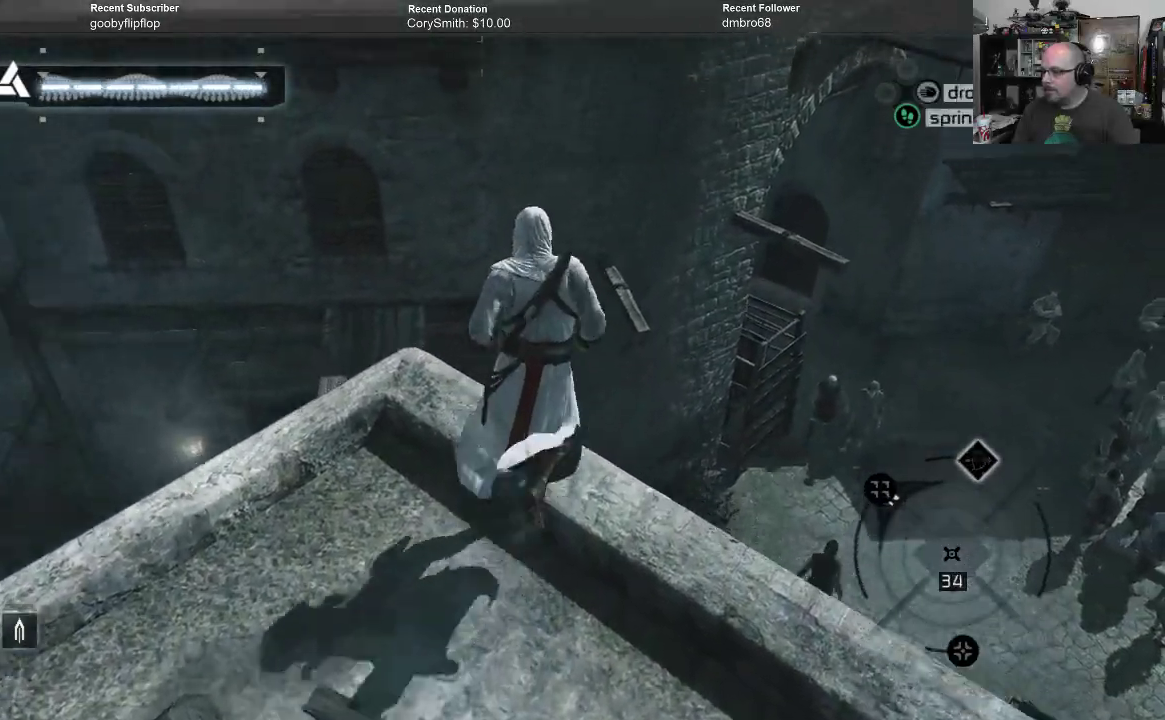
{"dt_ms": 500, "buttons": ["A", "R1"], "left_stick": "up", "events": [[100, "left_stick", "up-left"], [433, "left_stick", "up"]]}
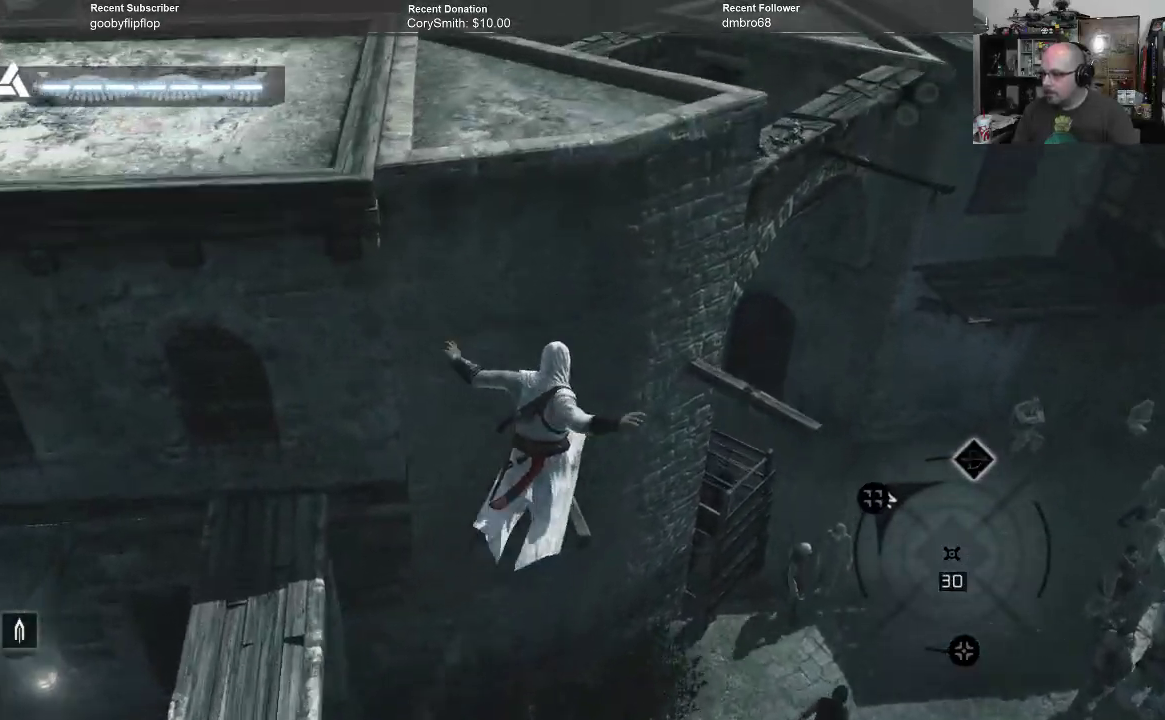
{"dt_ms": 500, "buttons": ["A", "R1"], "left_stick": "up", "events": []}
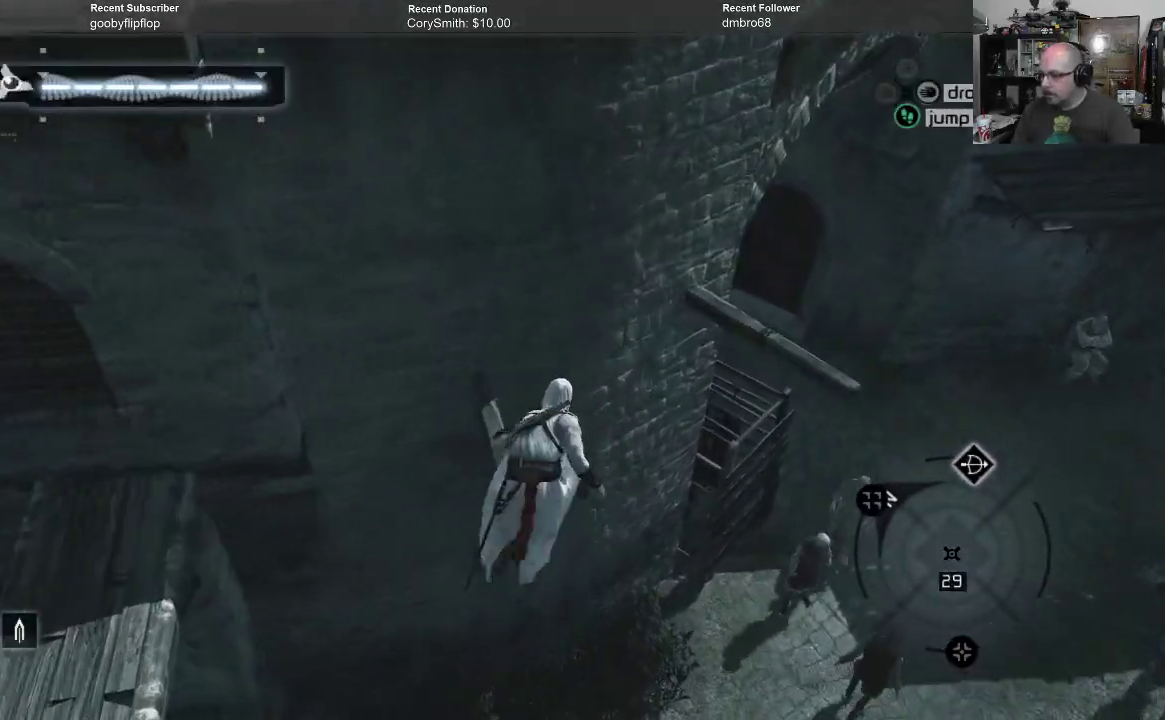
{"dt_ms": 500, "buttons": ["A", "R1"], "left_stick": "center", "events": [[100, "left_stick", "center"]]}
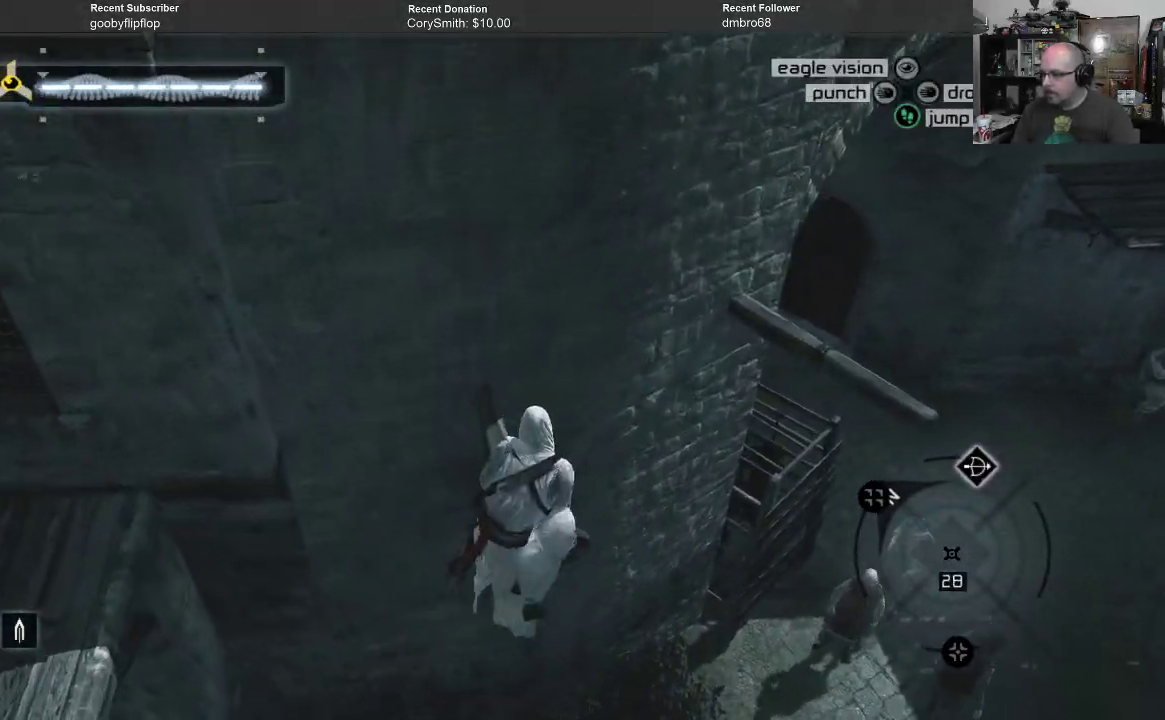
{"dt_ms": 500, "buttons": ["A", "R1"], "left_stick": "up-right", "events": [[133, "left_stick", "up"], [267, "left_stick", "up-right"]]}
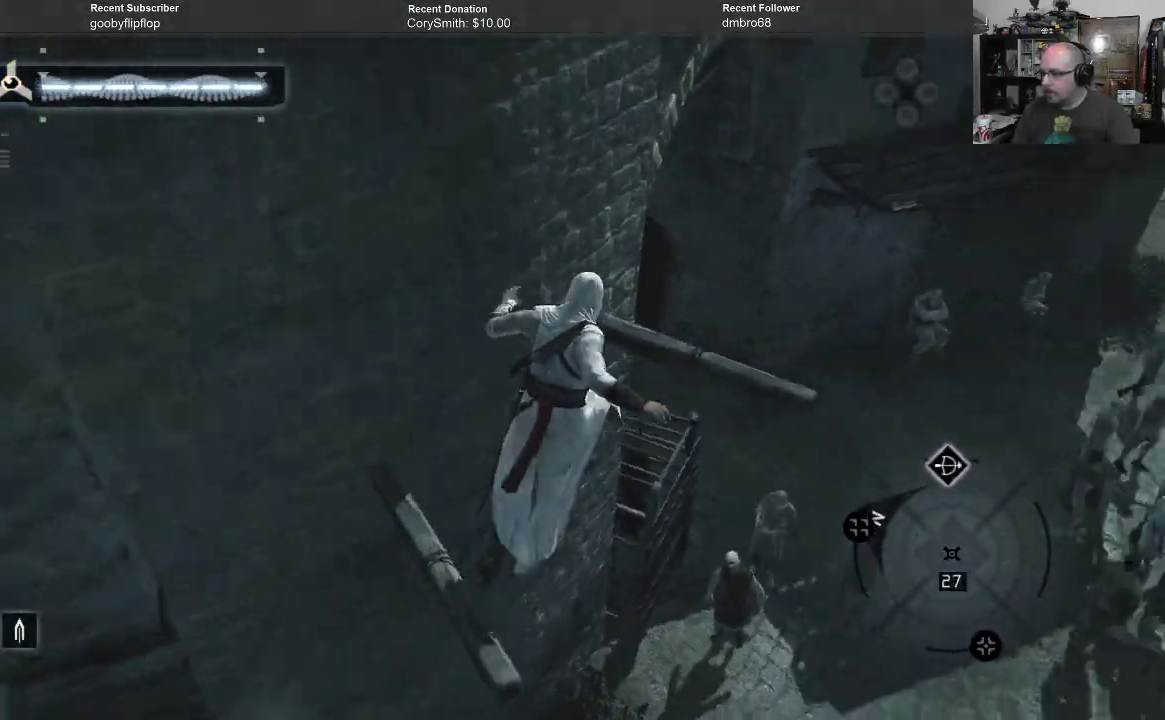
{"dt_ms": 500, "buttons": ["A", "R1"], "left_stick": "center", "events": [[167, "left_stick", "center"]]}
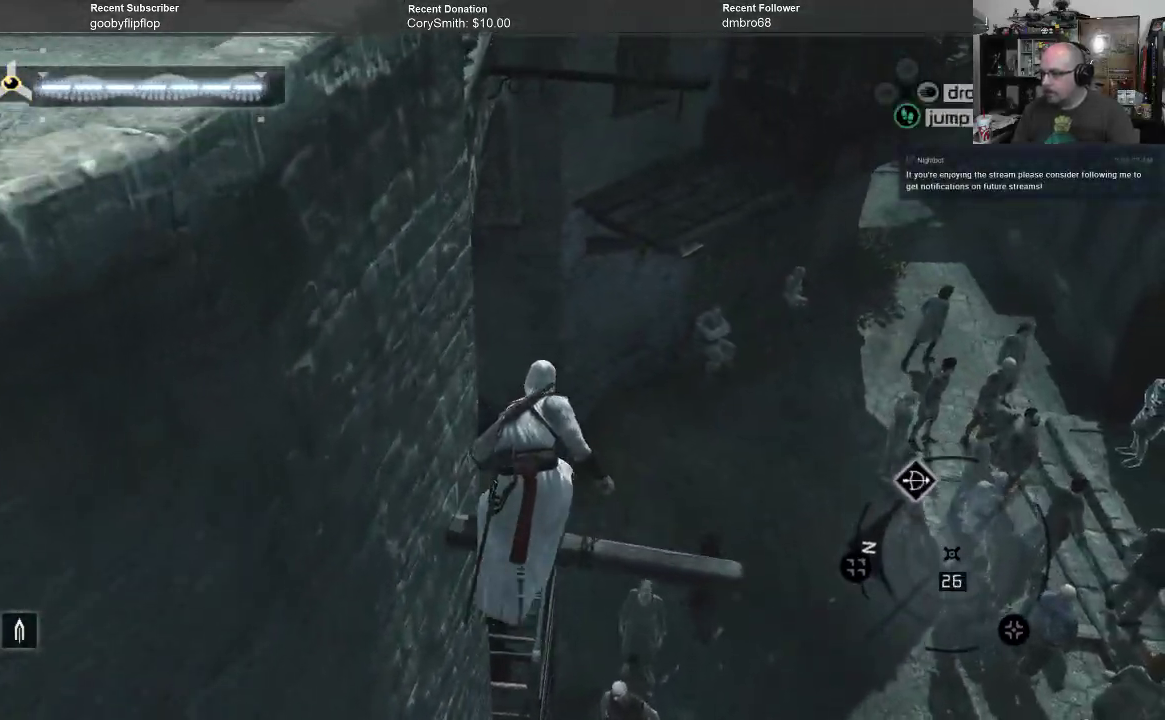
{"dt_ms": 500, "buttons": ["A", "R1"], "left_stick": "up", "events": [[467, "left_stick", "up"]]}
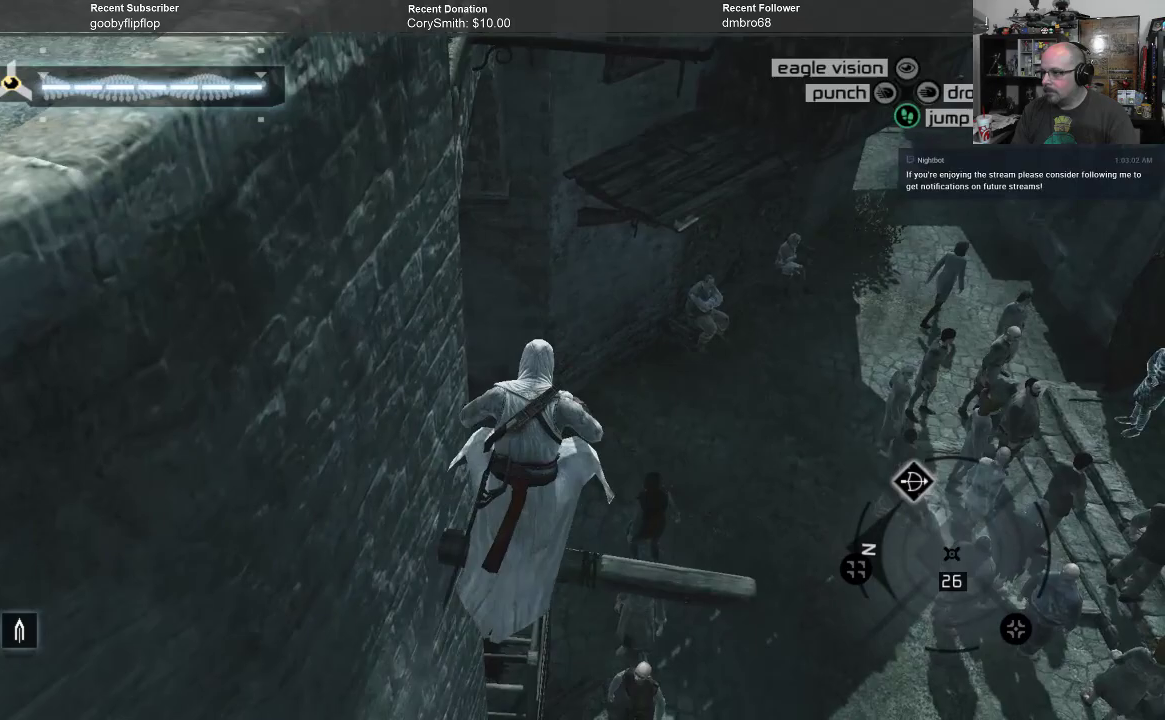
{"dt_ms": 500, "buttons": ["A", "R1"], "left_stick": "up", "events": []}
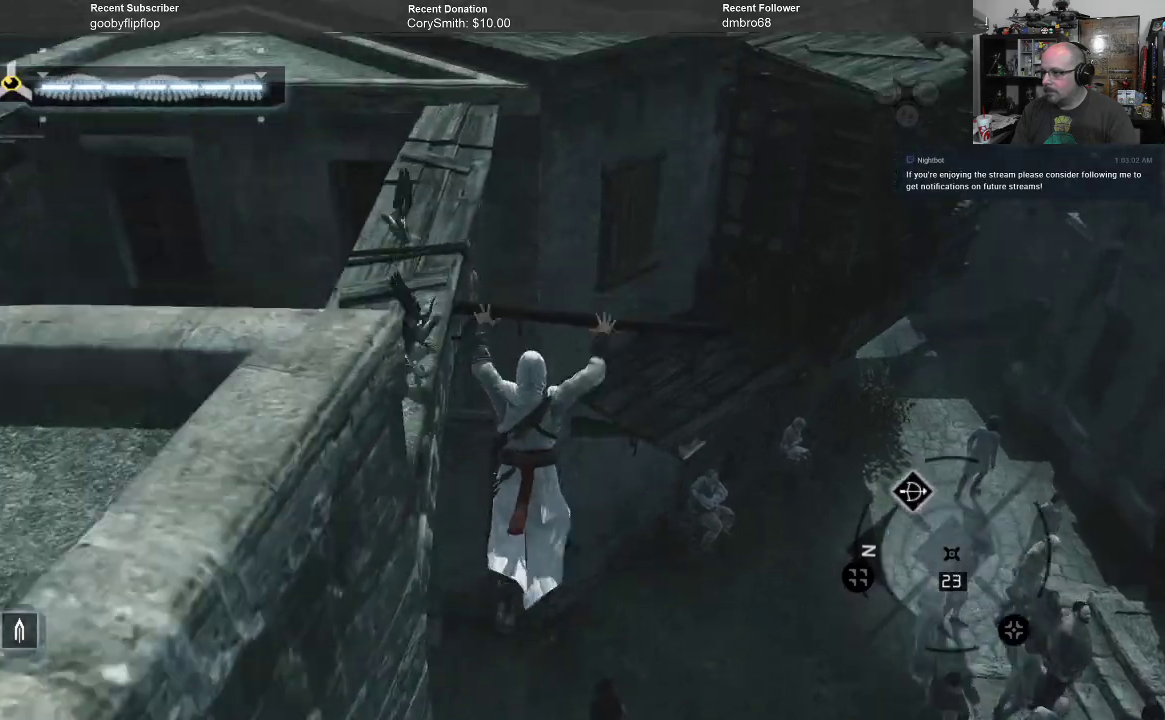
{"dt_ms": 500, "buttons": ["A", "R1"], "left_stick": "up", "events": [[167, "left_stick", "center"], [467, "left_stick", "up"]]}
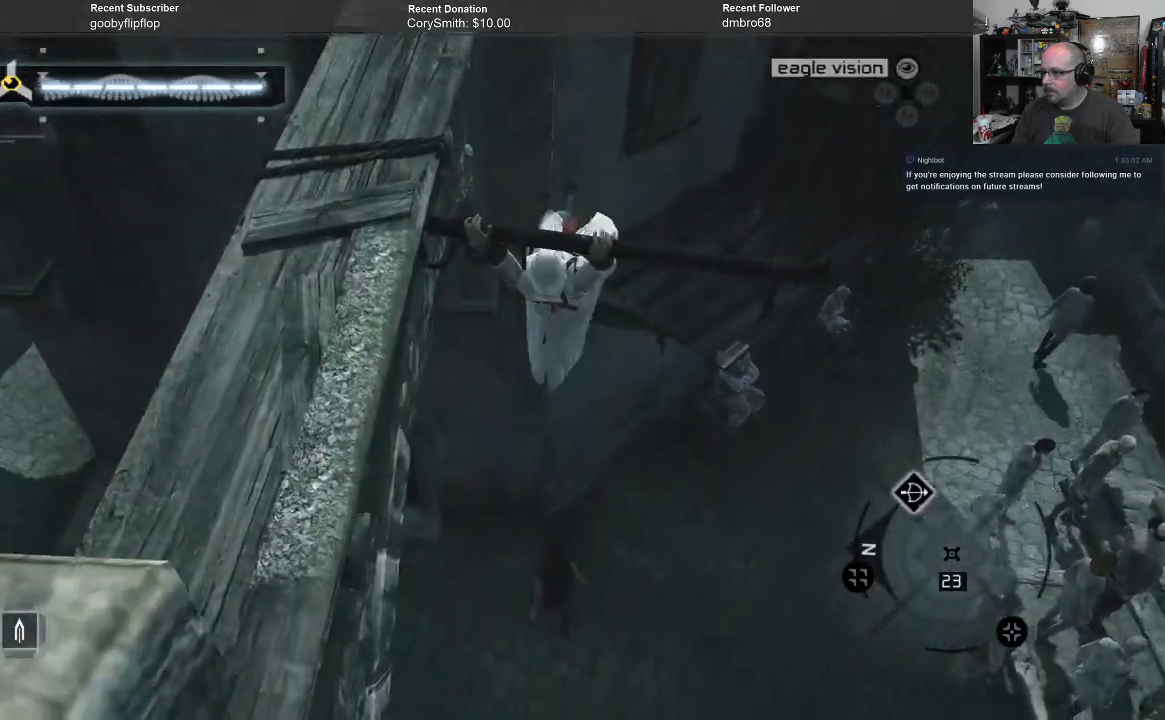
{"dt_ms": 500, "buttons": ["A", "R1"], "left_stick": "up", "events": []}
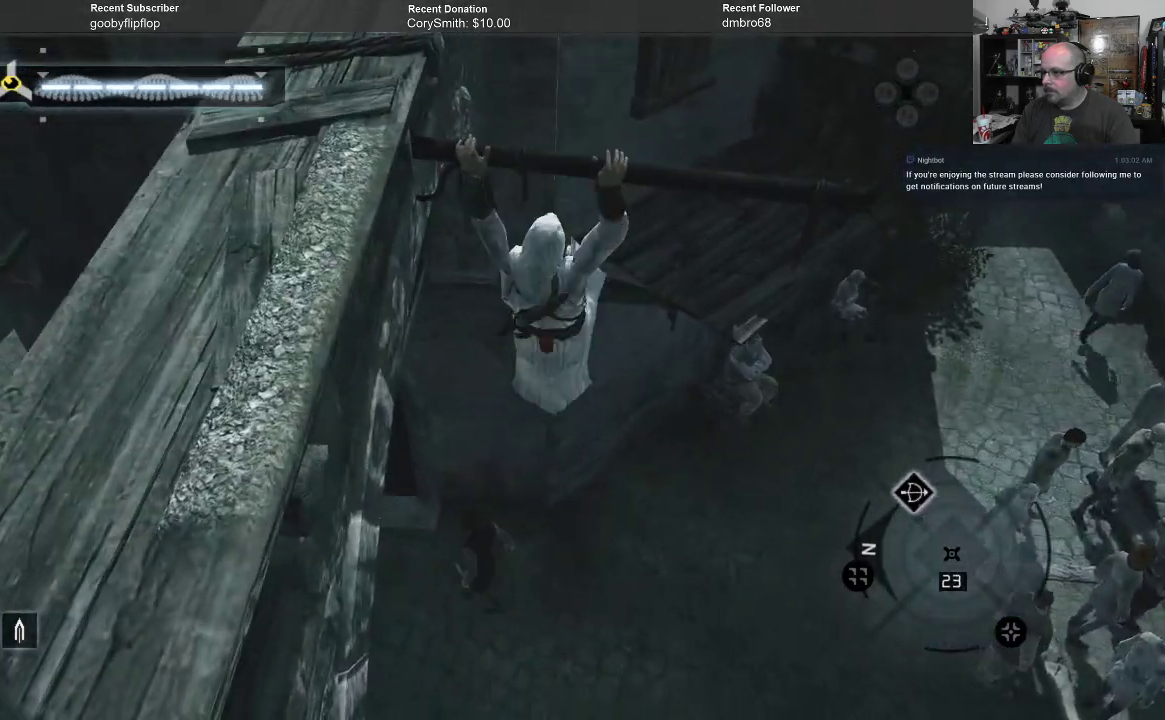
{"dt_ms": 500, "buttons": ["A", "R1"], "left_stick": "up", "events": []}
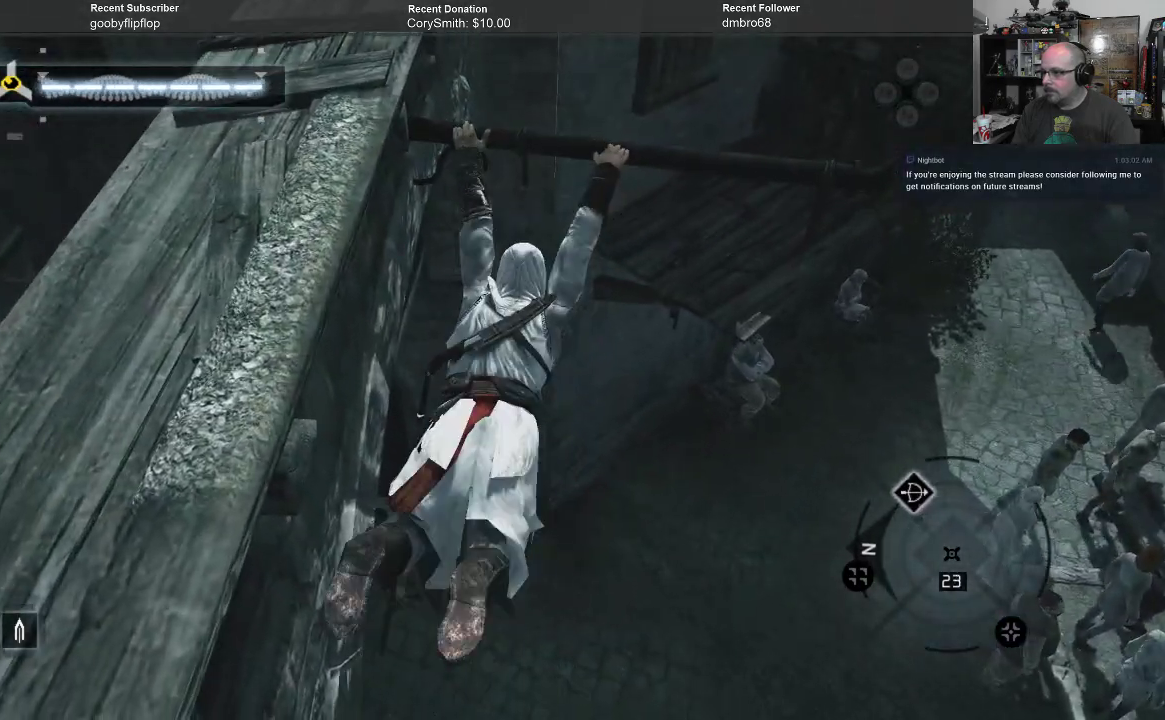
{"dt_ms": 500, "buttons": ["A", "R1"], "left_stick": "up", "events": [[300, "A", "up"], [433, "A", "down"]]}
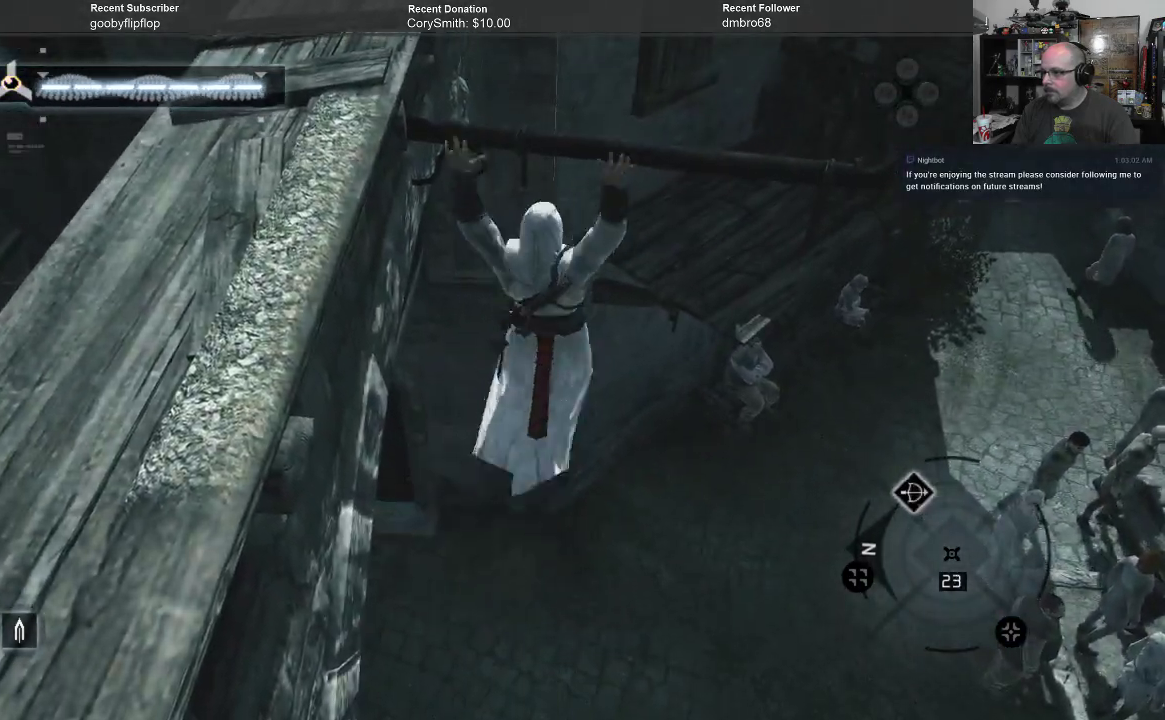
{"dt_ms": 500, "buttons": ["R1"], "left_stick": "up", "events": [[33, "A", "up"]]}
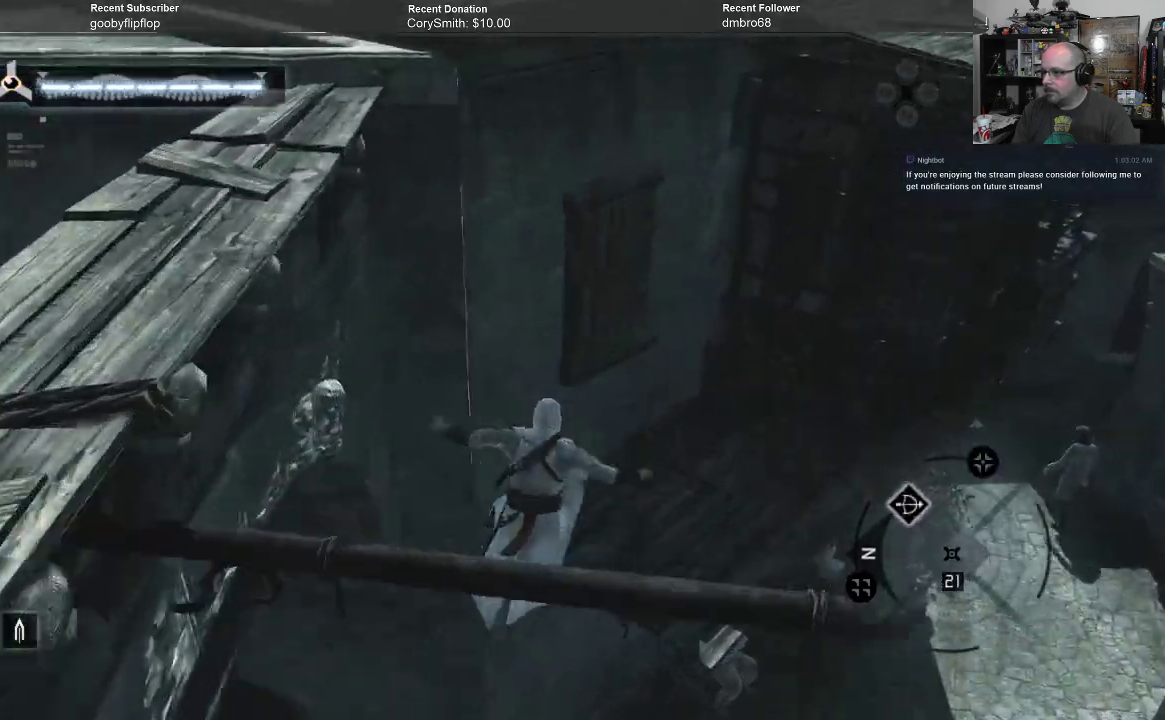
{"dt_ms": 500, "buttons": ["R1"], "left_stick": "up", "events": [[167, "A", "down"], [500, "A", "up"]]}
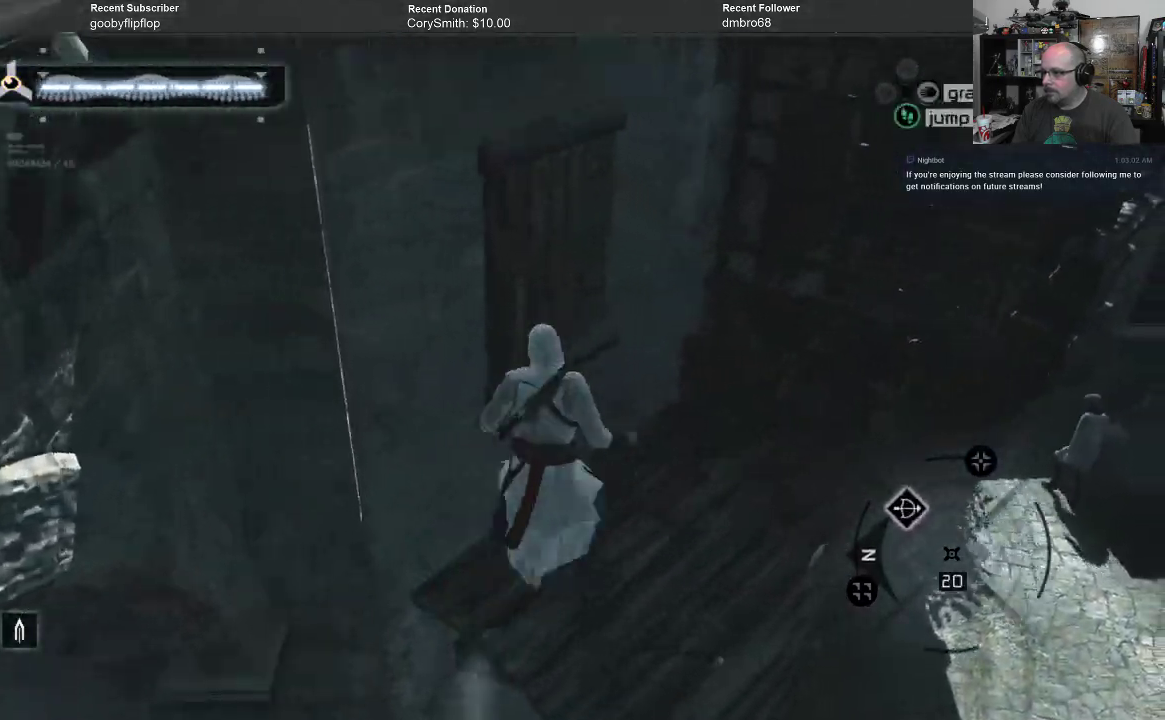
{"dt_ms": 500, "buttons": ["A", "R1"], "left_stick": "up-left", "events": [[133, "A", "down"], [267, "left_stick", "up-left"]]}
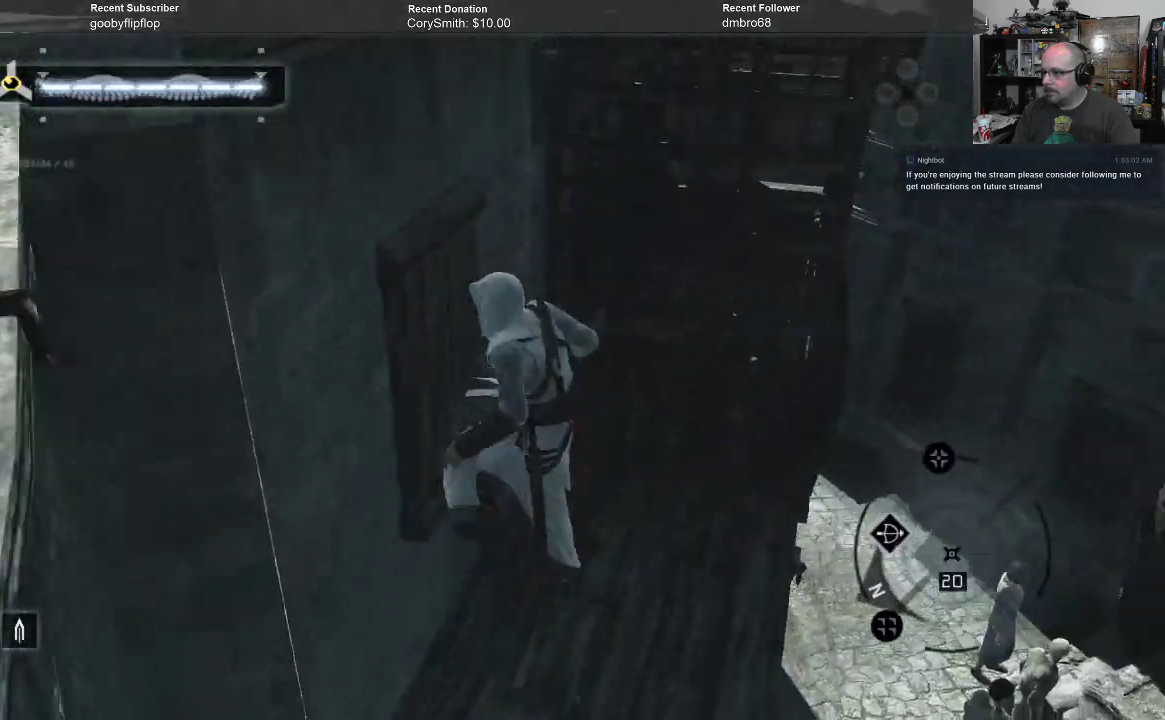
{"dt_ms": 1000, "buttons": ["A", "R1"], "left_stick": "up-left"}
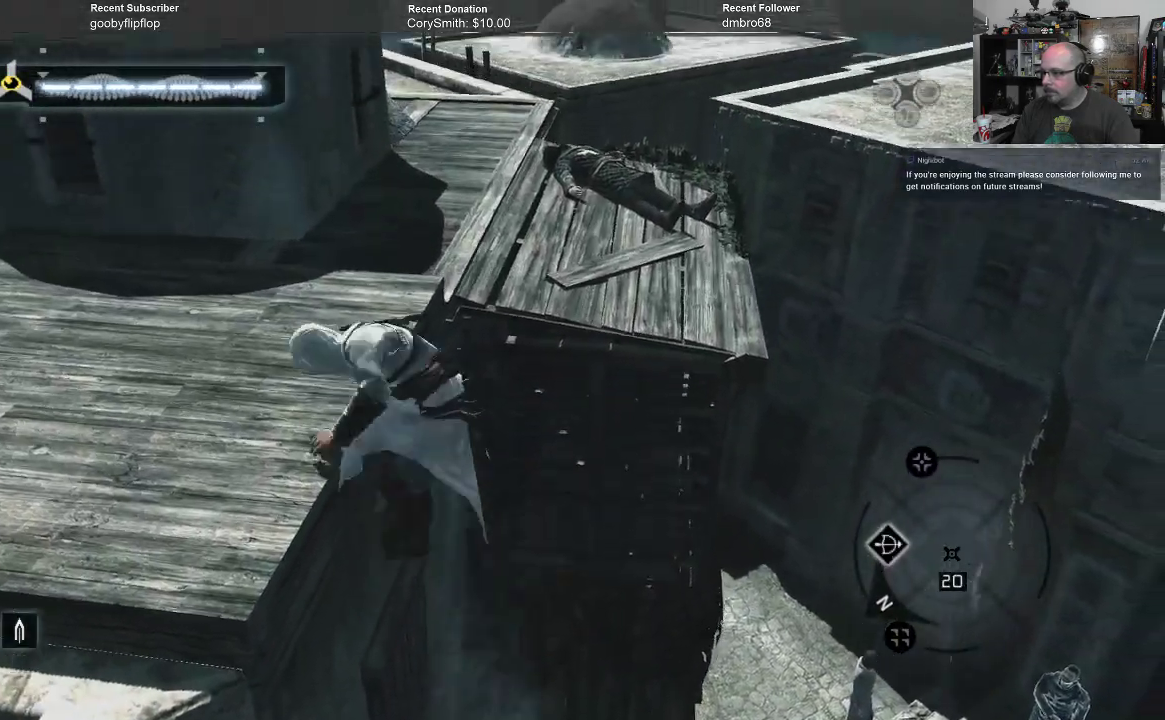
{"dt_ms": 500, "buttons": ["R1"], "left_stick": "center", "events": [[300, "A", "up"], [367, "left_stick", "center"]]}
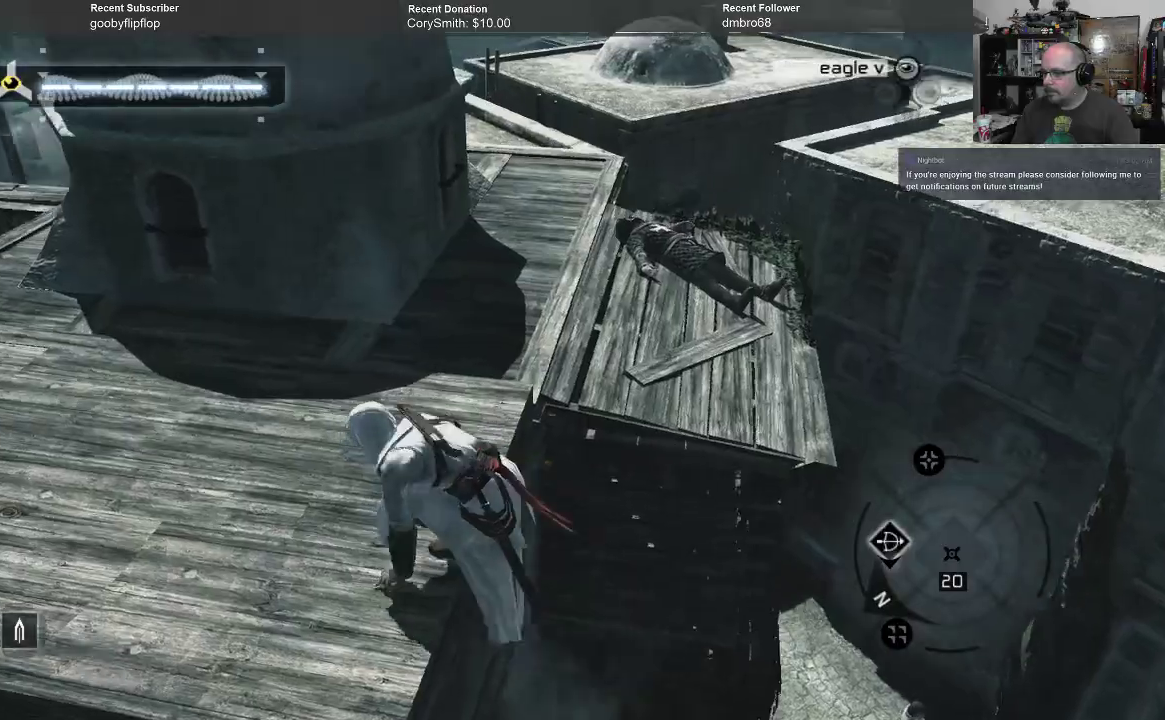
{"dt_ms": 500, "buttons": ["R1"], "left_stick": "up", "events": [[467, "left_stick", "up"]]}
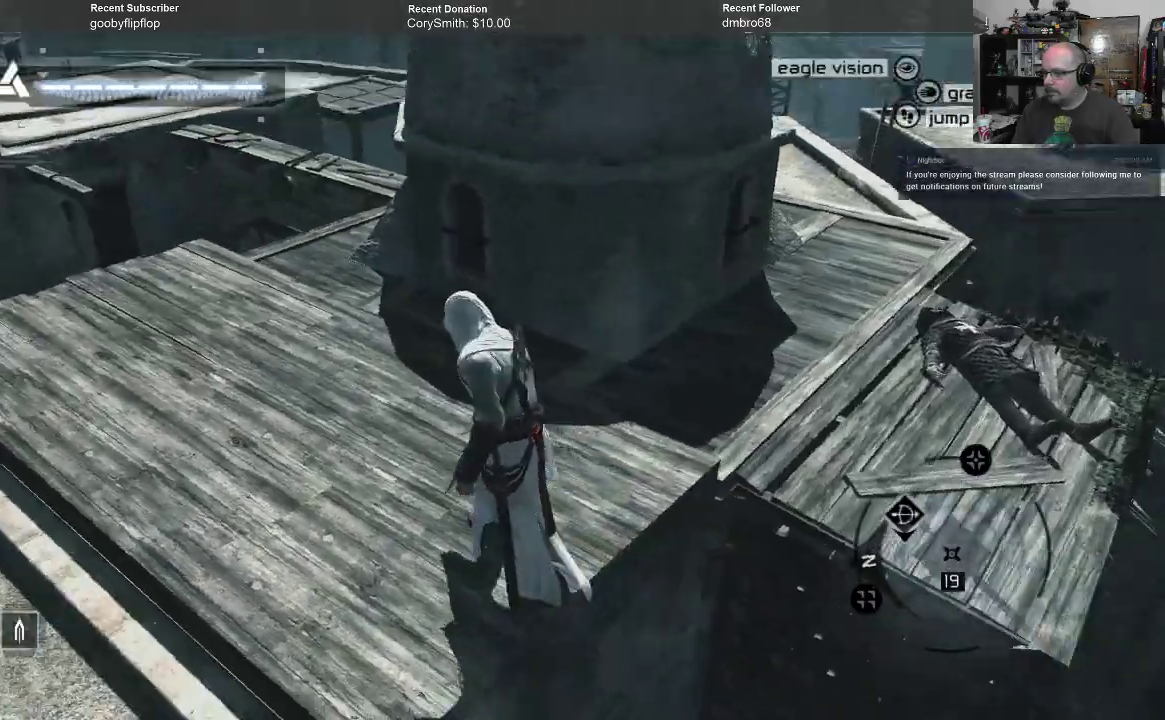
{"dt_ms": 500, "buttons": ["R1"], "left_stick": "up", "events": []}
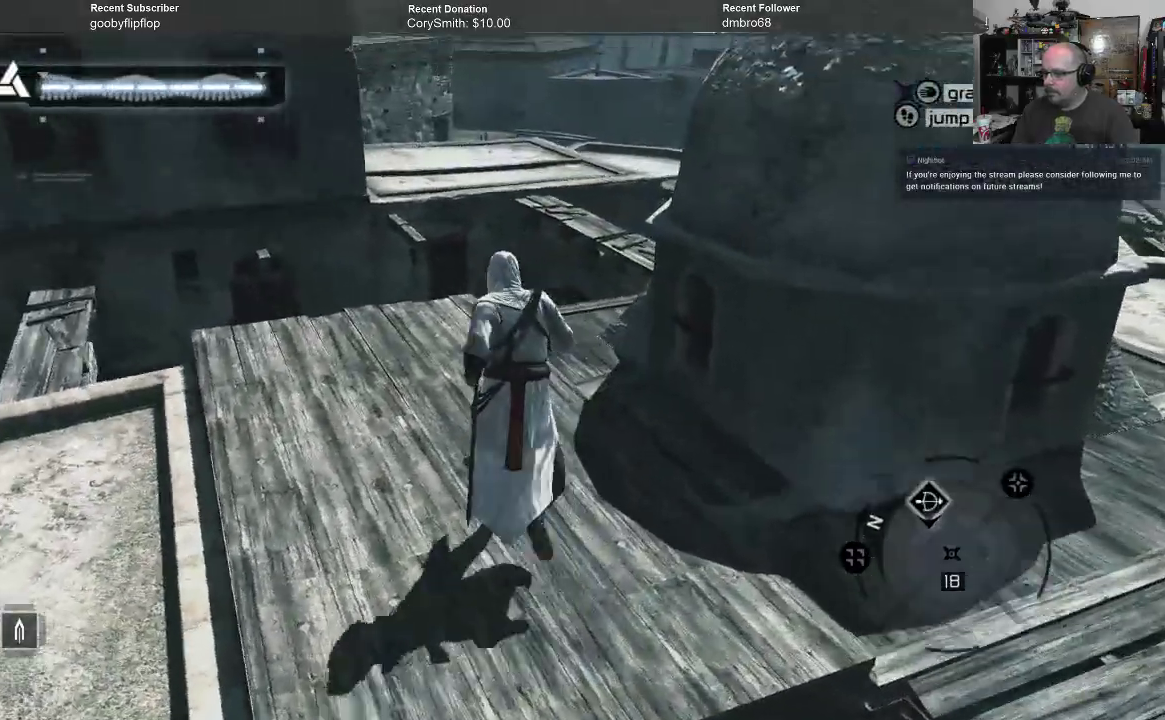
{"dt_ms": 500, "buttons": ["R1"], "left_stick": "up", "events": []}
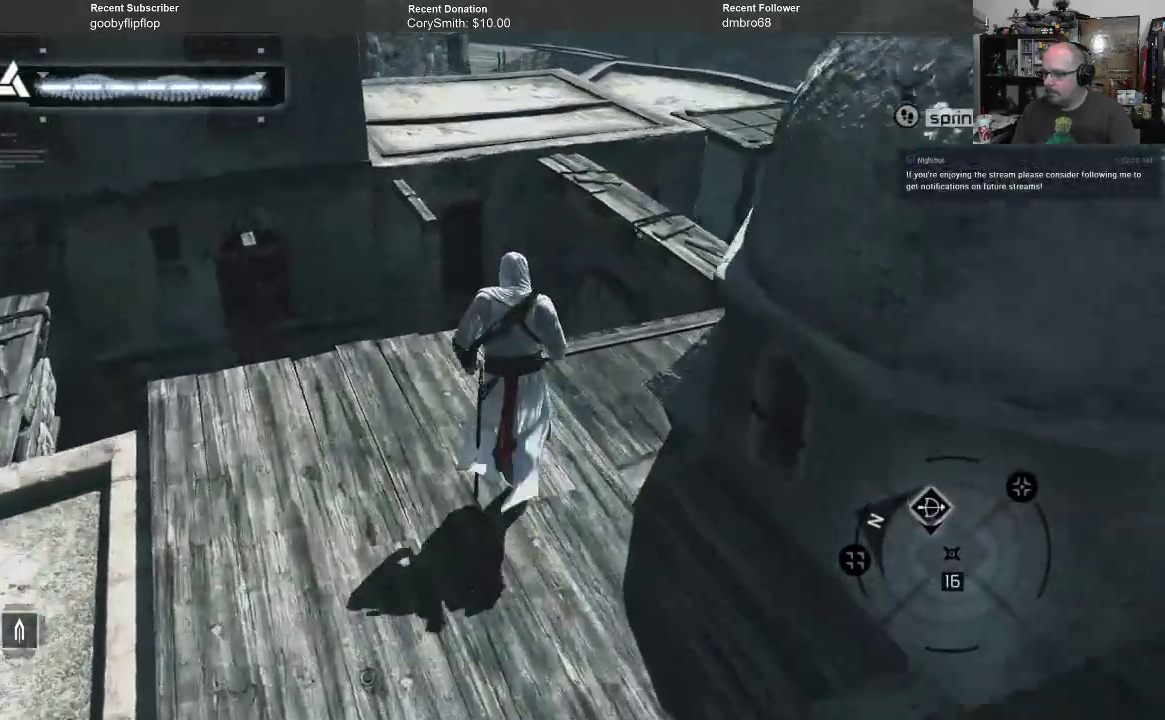
{"dt_ms": 500, "buttons": [], "left_stick": "center", "events": [[233, "left_stick", "center"], [267, "R1", "up"]]}
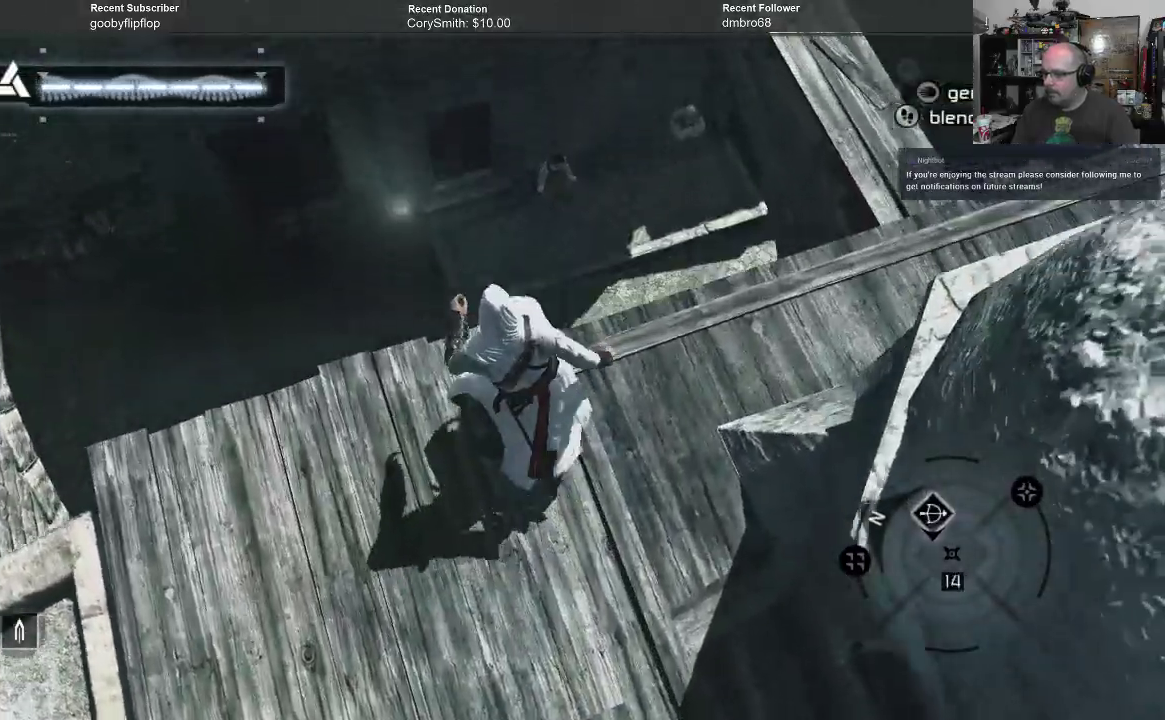
{"dt_ms": 500, "buttons": [], "left_stick": "center", "events": []}
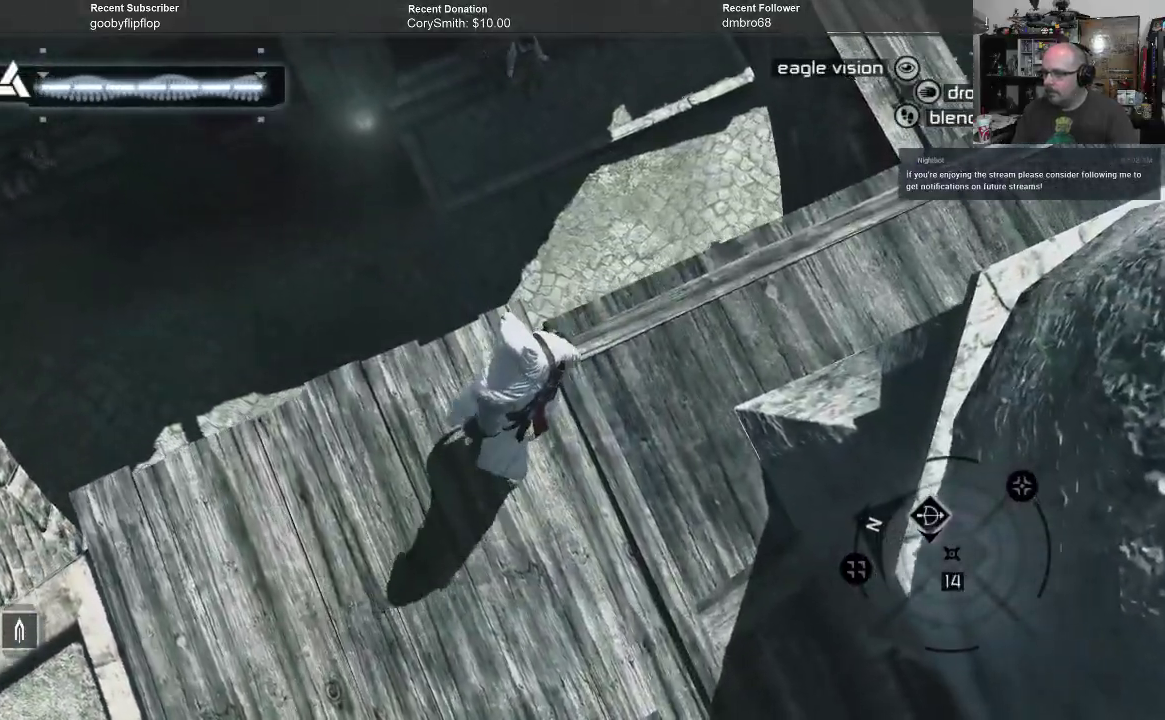
{"dt_ms": 500, "buttons": [], "left_stick": "center", "events": []}
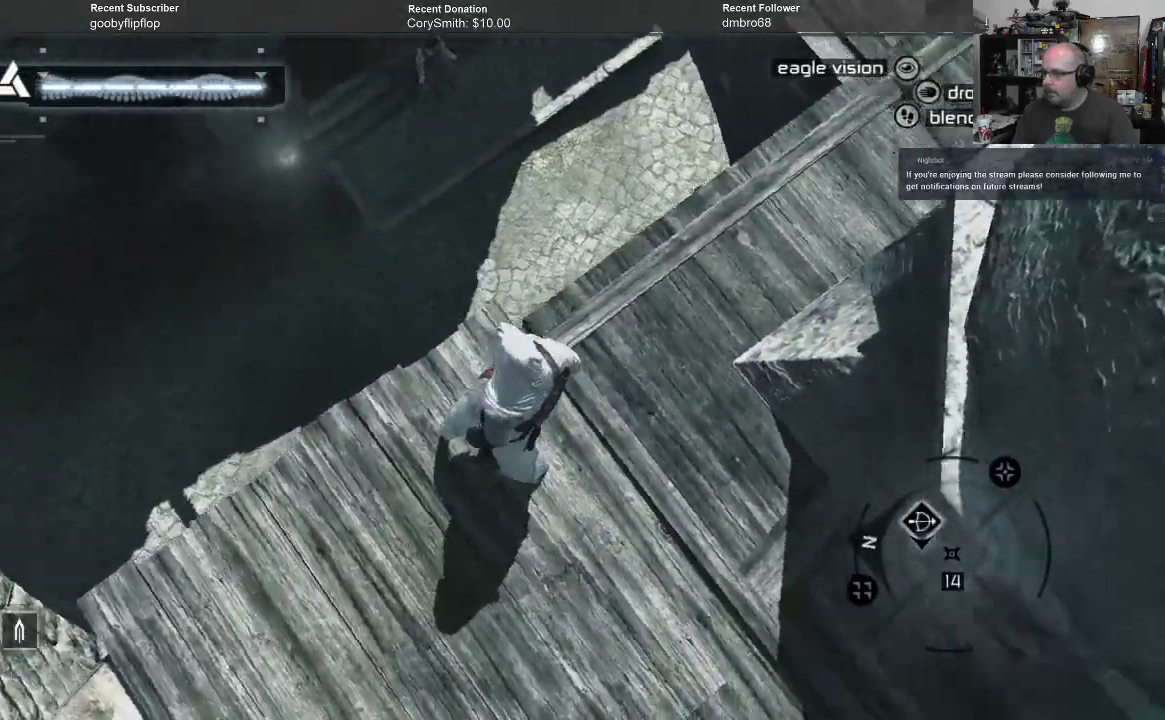
{"dt_ms": 500, "buttons": [], "left_stick": "up-right", "events": [[100, "left_stick", "right"], [333, "left_stick", "up-right"]]}
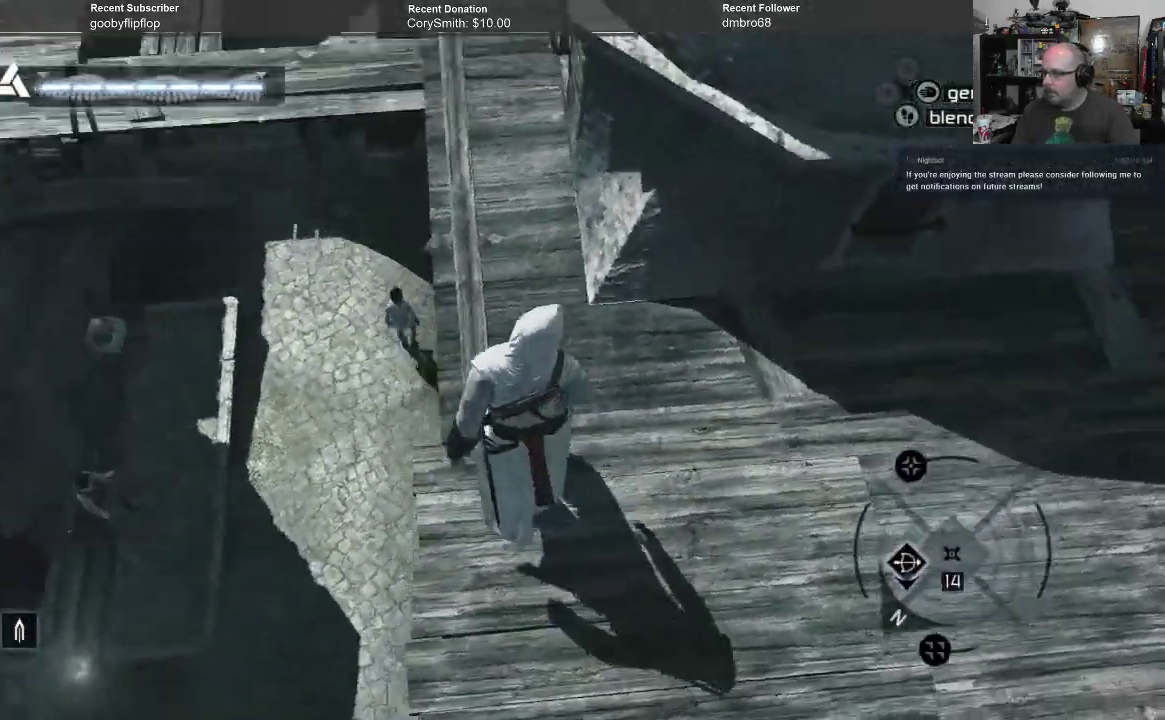
{"dt_ms": 500, "buttons": [], "left_stick": "up-right", "events": []}